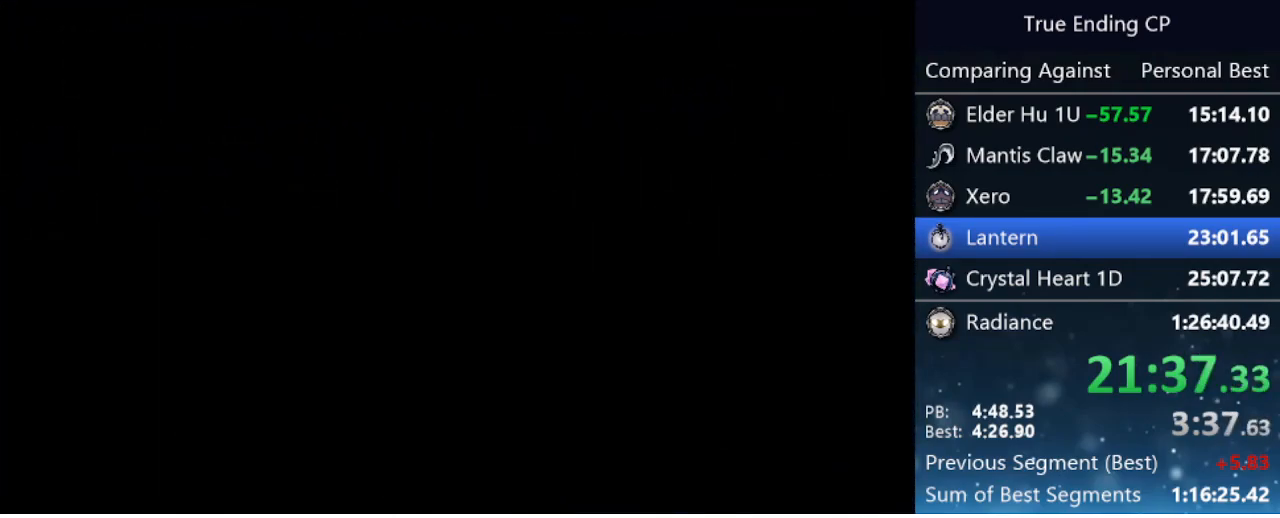
Gameplay with keyboard; each line is a JSON object with the keys held at the frame after it. "events" lists presses ("down") and releases ("up") of "cast", "cdash", "dash", "dnail", "down", "focus", "jump", "left", "menu", "nail", "pause", "right" and "up" between this image and that frame as [ms after this image, input, new state], when the widget could be followed in between. No other keys are recorded. Mouse input is not recorded. Key names are as the overlay labels them; some are game actions (e.g. jump) rather than physical keys.
{"keys": ["right"], "events": [[17, "jump", "up"], [17, "up", "up"], [117, "nail", "up"], [117, "up", "down"], [167, "jump", "down"], [167, "nail", "down"], [167, "up", "up"], [200, "jump", "up"], [200, "nail", "up"], [250, "up", "down"], [283, "jump", "down"], [283, "nail", "down"], [283, "up", "up"], [383, "jump", "up"], [383, "nail", "up"], [383, "up", "down"], [483, "up", "up"]]}
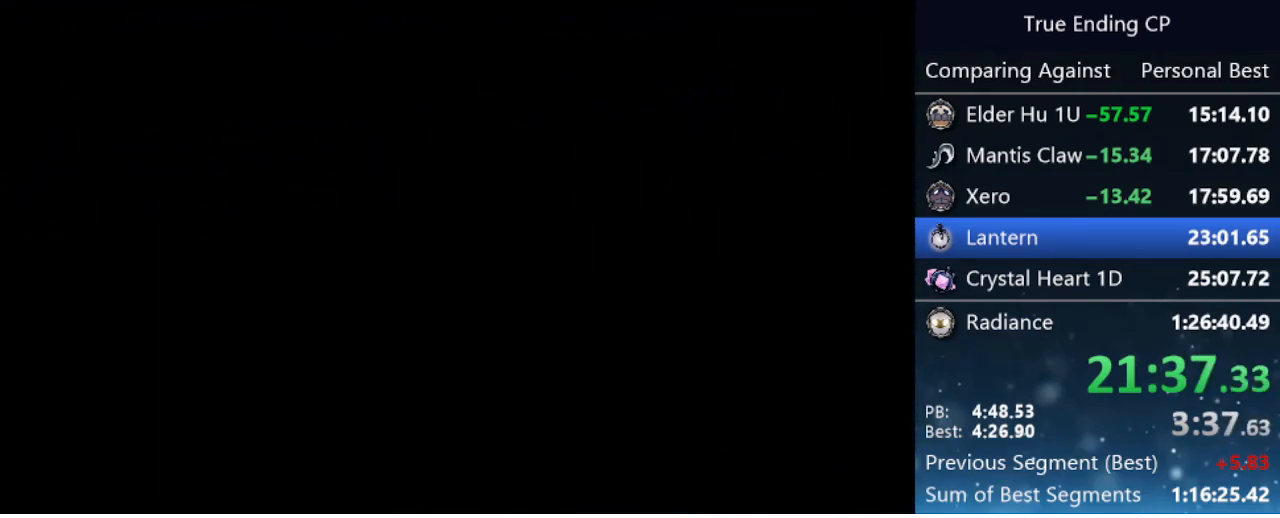
{"keys": ["right"], "events": []}
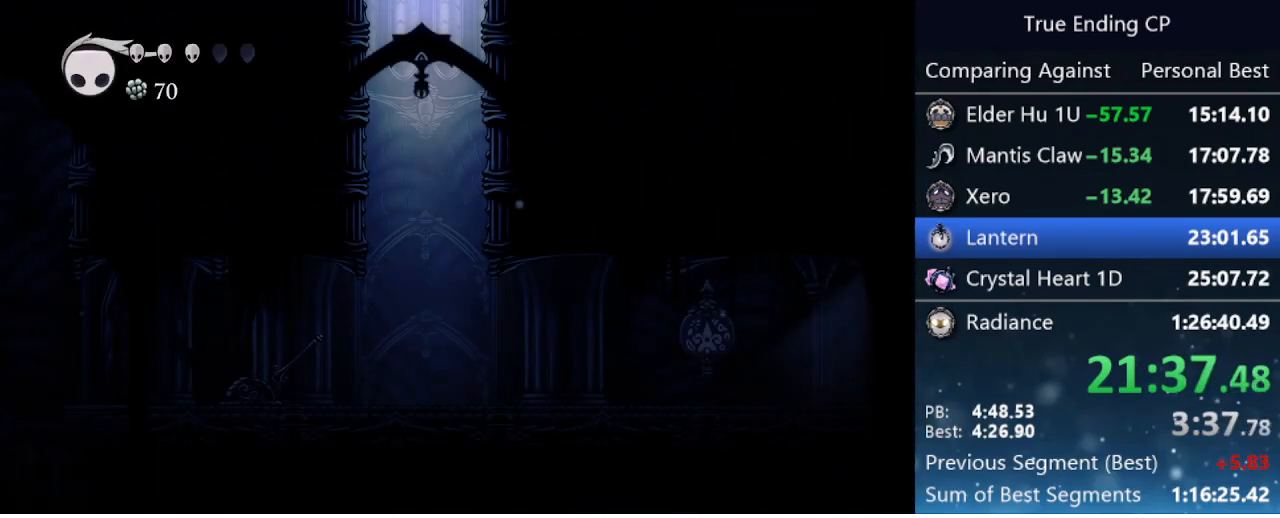
{"keys": ["right"], "events": [[183, "right", "up"], [283, "right", "down"]]}
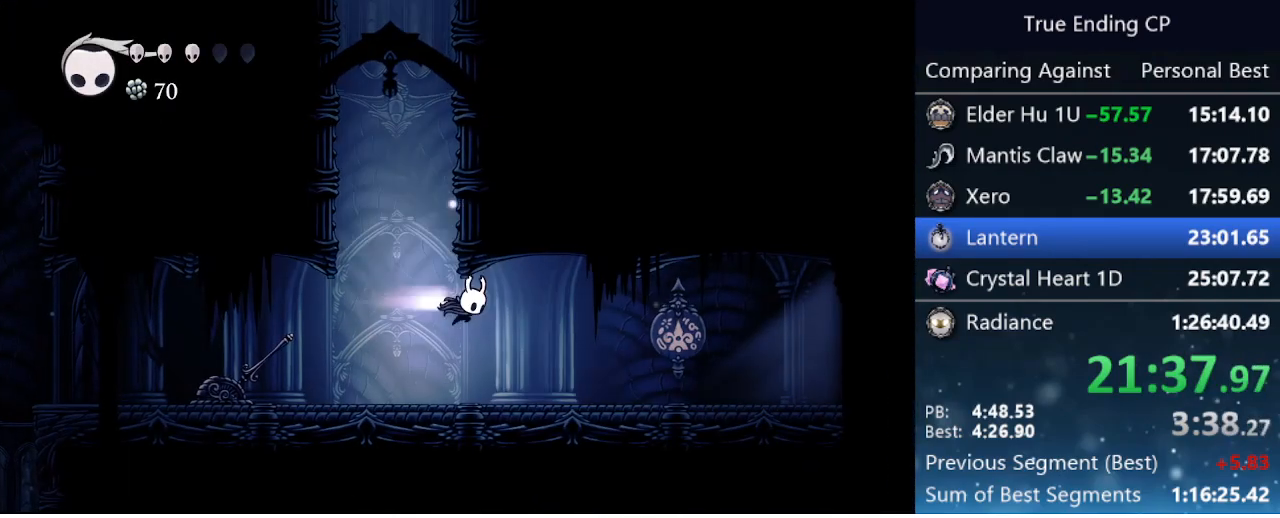
{"keys": ["right"], "events": [[17, "dash", "down"], [250, "dash", "up"]]}
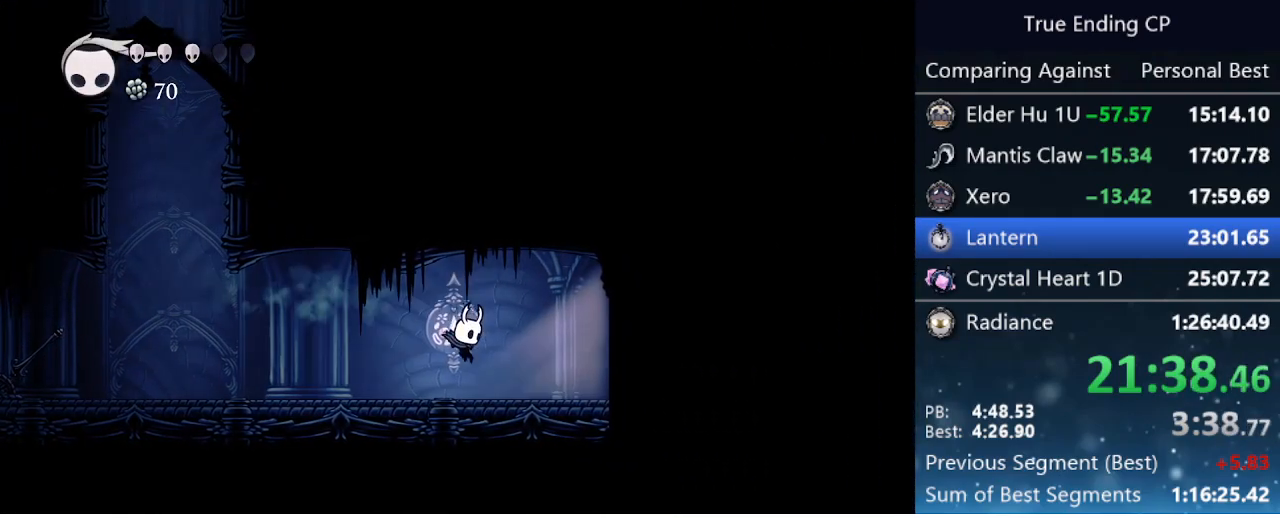
{"keys": ["right"], "events": [[83, "dash", "down"], [300, "dash", "up"]]}
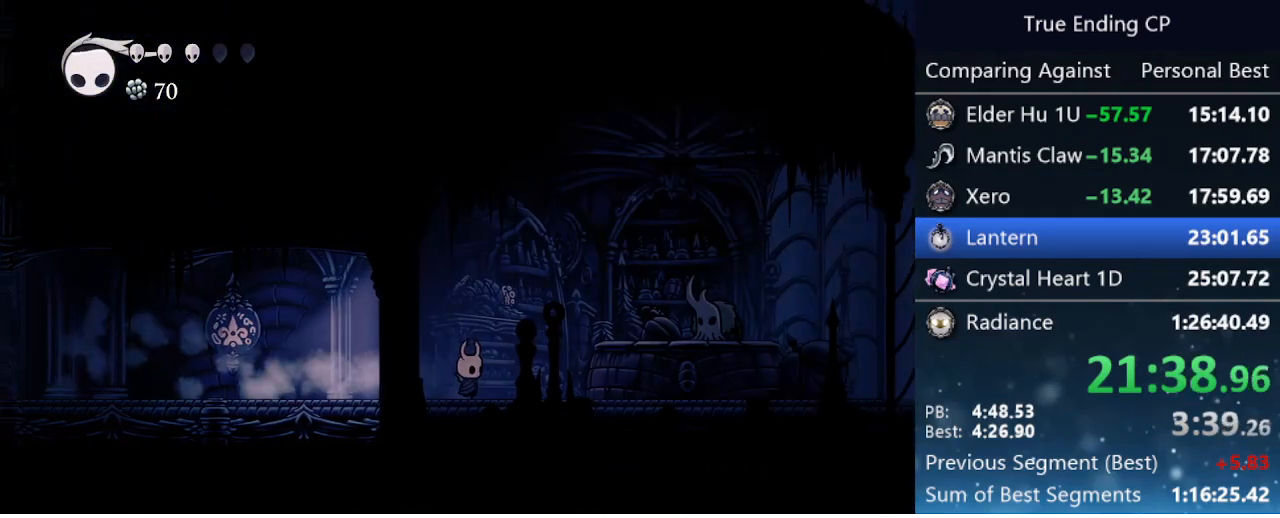
{"keys": [], "events": [[100, "dash", "down"], [367, "dash", "up"], [367, "right", "up"]]}
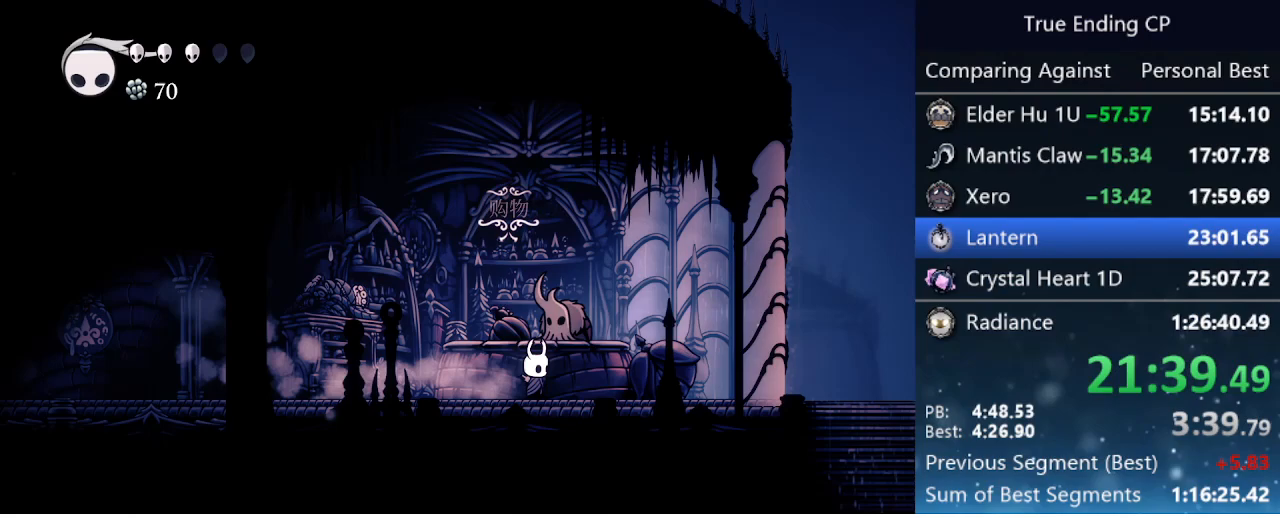
{"keys": ["jump", "nail"], "events": [[67, "up", "down"], [150, "up", "up"], [433, "jump", "down"], [433, "nail", "down"]]}
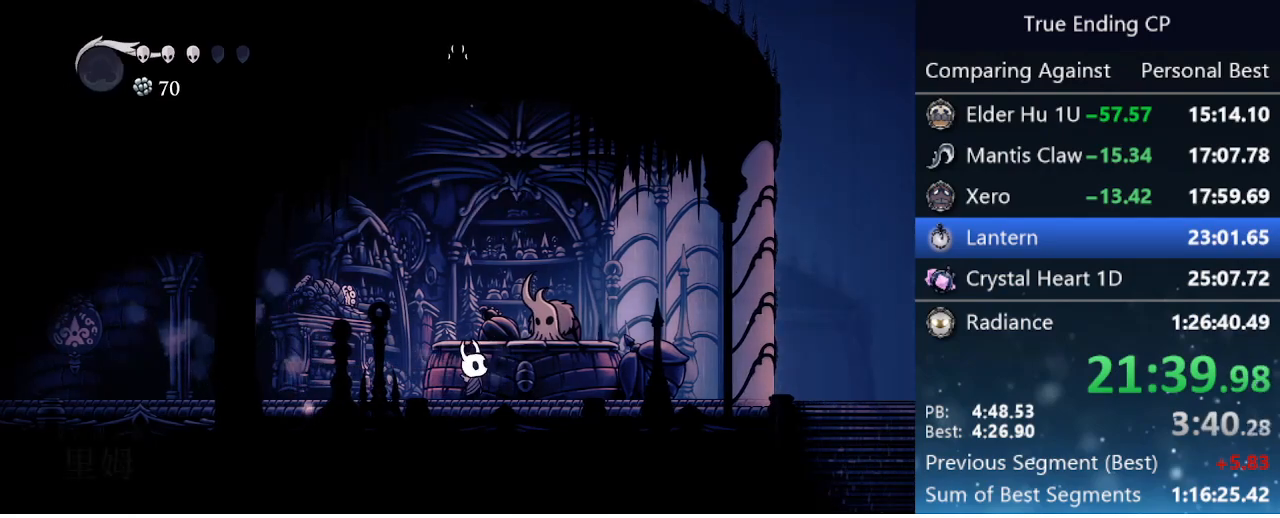
{"keys": ["jump"], "events": [[17, "focus", "down"], [67, "jump", "up"], [67, "nail", "up"], [117, "focus", "up"], [167, "jump", "down"], [217, "nail", "down"], [250, "focus", "down"], [250, "jump", "up"], [317, "focus", "up"], [317, "nail", "up"], [367, "jump", "down"], [367, "nail", "down"], [400, "focus", "down"], [400, "jump", "up"], [450, "focus", "up"], [450, "nail", "up"], [500, "jump", "down"]]}
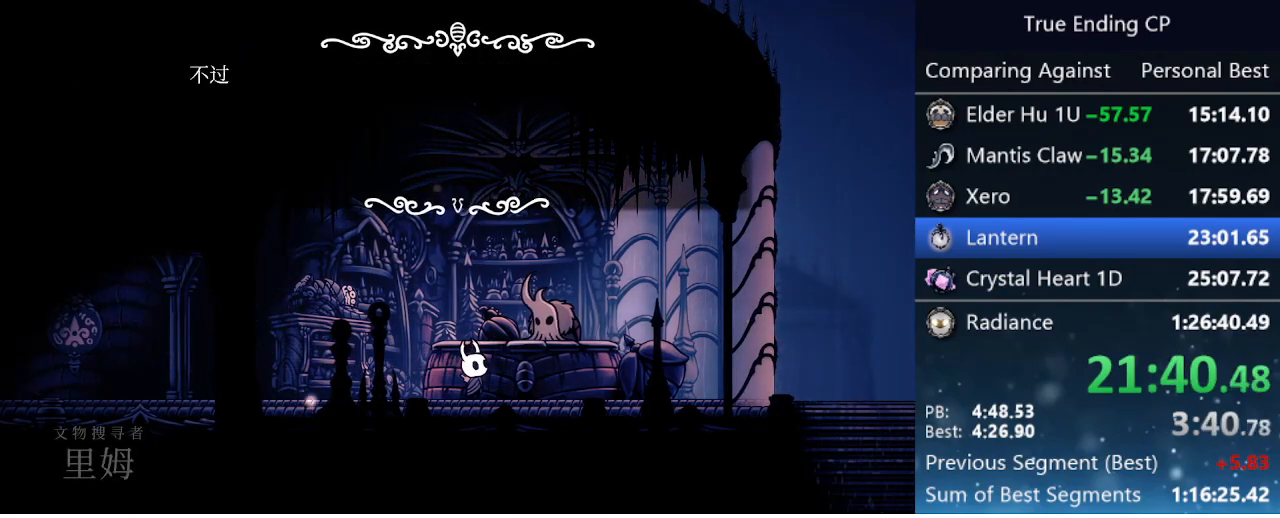
{"keys": [], "events": [[50, "focus", "down"], [50, "nail", "down"], [100, "focus", "up"], [100, "jump", "up"], [100, "nail", "up"], [183, "jump", "down"], [183, "nail", "down"], [233, "focus", "down"], [233, "jump", "up"], [267, "focus", "up"], [267, "nail", "up"], [317, "jump", "down"], [367, "focus", "down"], [367, "jump", "up"], [367, "nail", "down"], [417, "focus", "up"], [417, "nail", "up"]]}
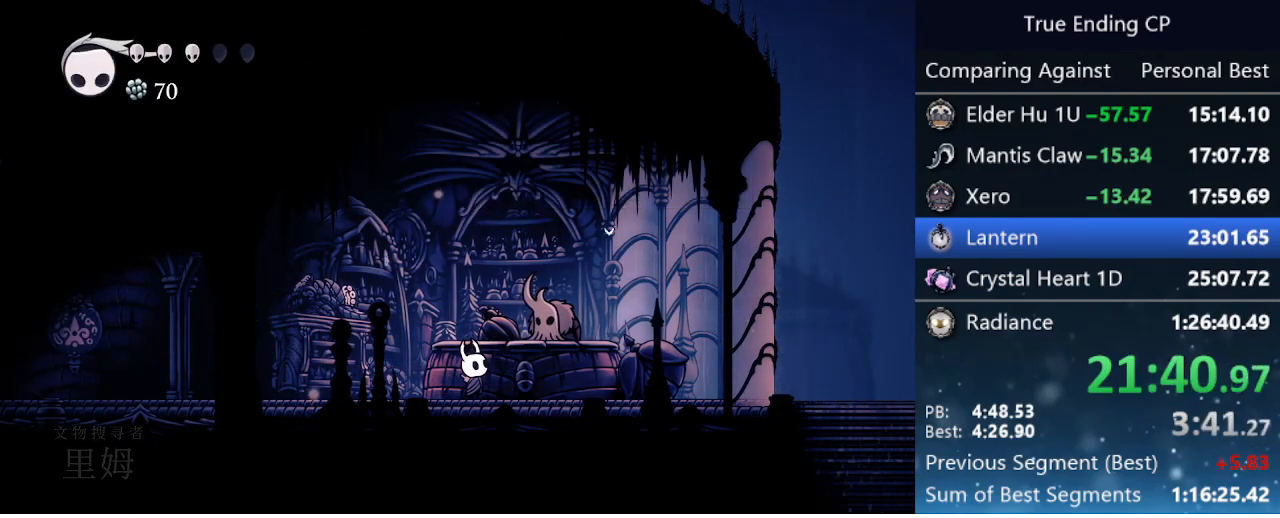
{"keys": ["jump"], "events": [[17, "focus", "down"], [17, "jump", "down"], [17, "nail", "down"], [67, "focus", "up"], [67, "jump", "up"], [67, "nail", "up"], [200, "jump", "down"], [250, "jump", "up"], [333, "jump", "down"], [383, "jump", "up"], [483, "jump", "down"]]}
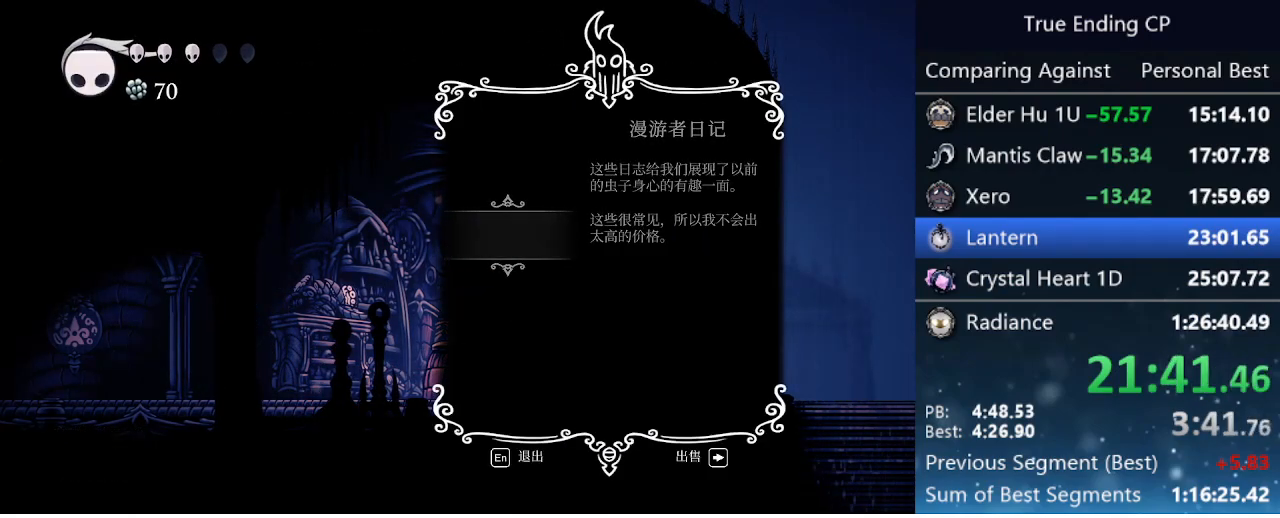
{"keys": [], "events": [[33, "jump", "up"], [117, "jump", "down"], [167, "jump", "up"], [267, "jump", "down"], [317, "jump", "up"], [367, "jump", "down"], [450, "jump", "up"]]}
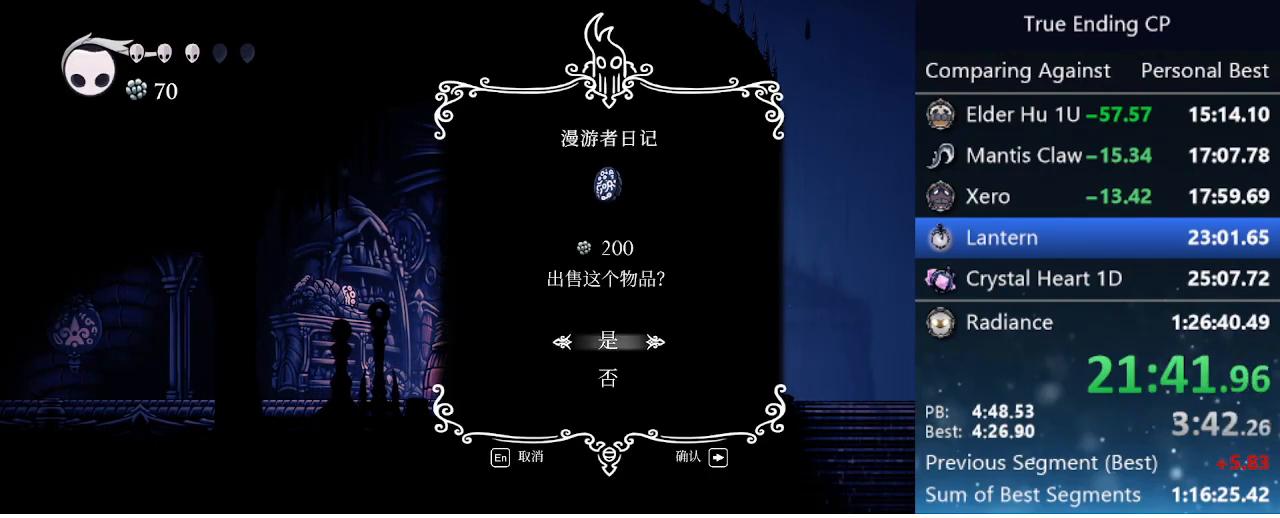
{"keys": [], "events": [[50, "jump", "down"], [317, "jump", "up"], [417, "jump", "down"], [467, "jump", "up"]]}
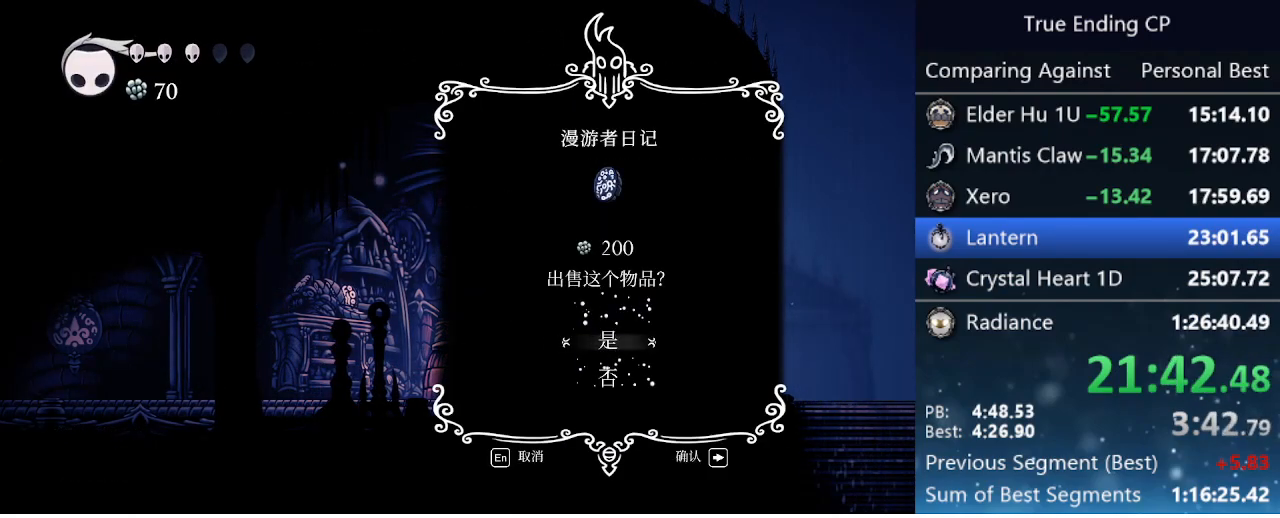
{"keys": ["focus"], "events": [[17, "jump", "down"], [200, "nail", "down"], [283, "jump", "up"], [283, "nail", "up"], [383, "jump", "down"], [383, "nail", "down"], [483, "focus", "down"], [483, "jump", "up"], [483, "nail", "up"]]}
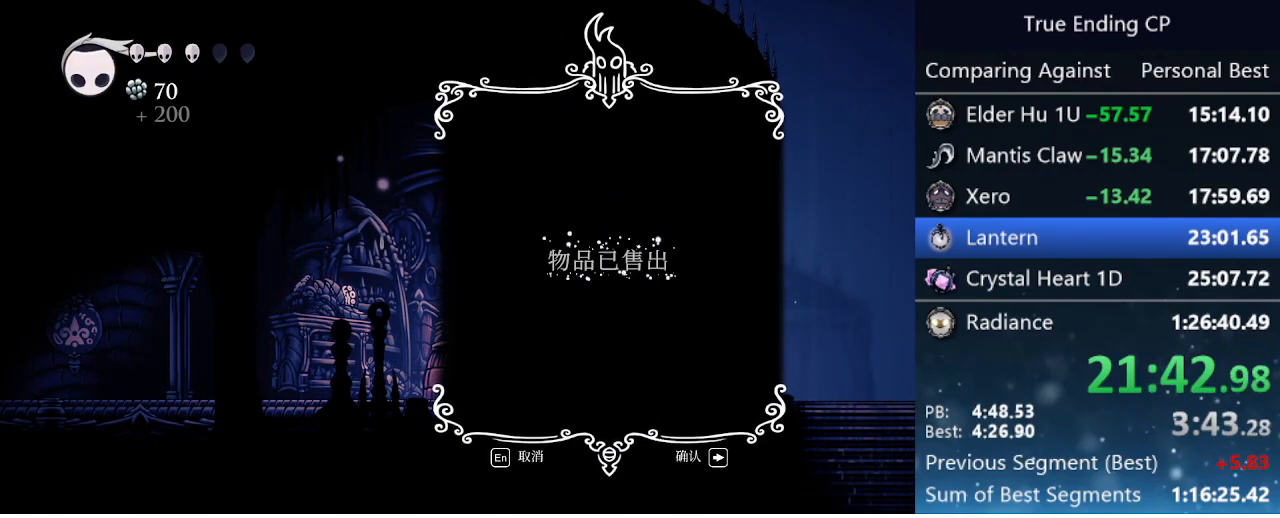
{"keys": [], "events": [[67, "jump", "down"], [67, "nail", "down"], [133, "focus", "up"], [133, "jump", "up"], [133, "nail", "up"], [217, "jump", "down"], [217, "nail", "down"], [267, "focus", "down"], [267, "jump", "up"], [267, "nail", "up"], [317, "focus", "up"], [400, "jump", "down"], [400, "nail", "down"], [450, "focus", "down"], [450, "jump", "up"], [450, "nail", "up"], [500, "focus", "up"]]}
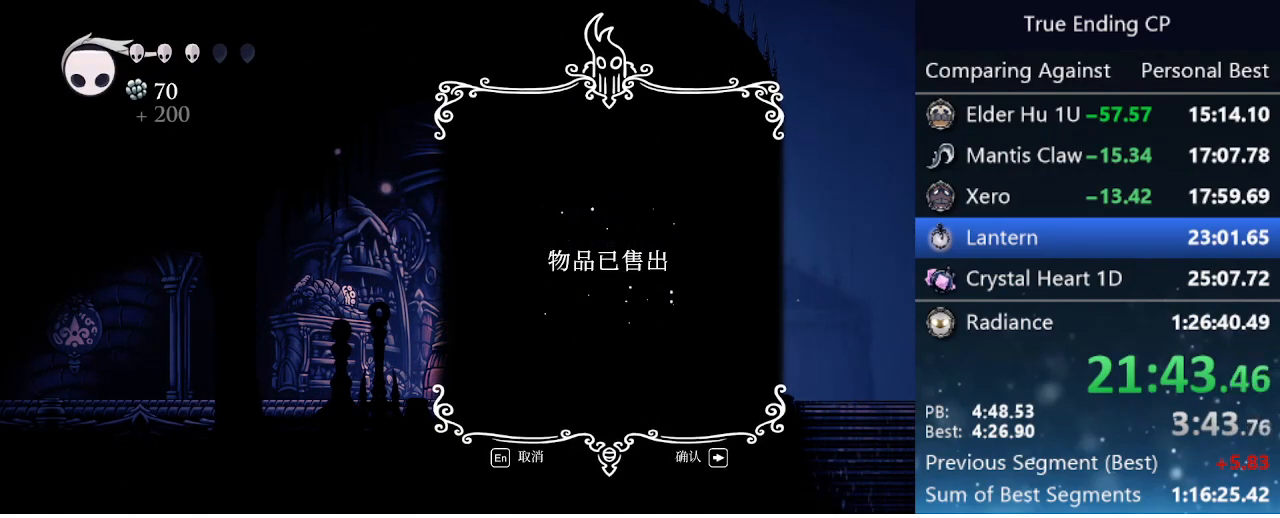
{"keys": [], "events": [[50, "jump", "down"], [50, "nail", "down"], [83, "jump", "up"], [133, "nail", "up"], [183, "jump", "down"], [233, "nail", "down"], [283, "focus", "down"], [283, "jump", "up"], [283, "nail", "up"], [333, "focus", "up"], [383, "jump", "down"], [383, "nail", "down"], [417, "focus", "down"], [417, "jump", "up"], [467, "focus", "up"], [467, "nail", "up"]]}
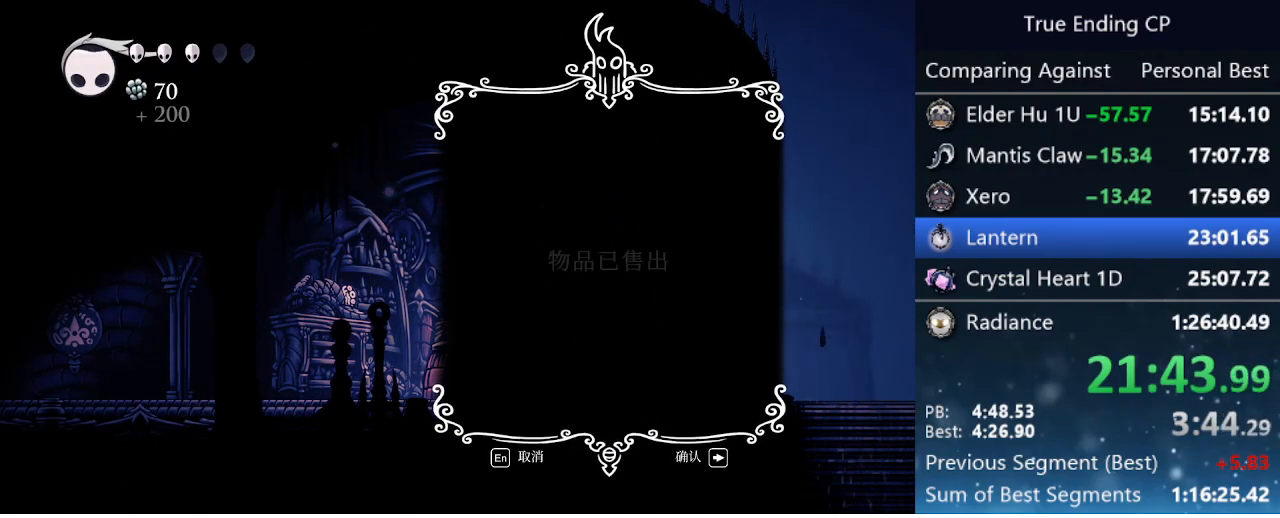
{"keys": [], "events": [[50, "focus", "down"], [50, "jump", "down"], [50, "nail", "down"], [100, "jump", "up"], [150, "focus", "up"], [150, "nail", "up"], [200, "jump", "down"], [250, "focus", "down"], [250, "nail", "down"], [300, "focus", "up"], [300, "jump", "up"], [300, "nail", "up"], [383, "jump", "down"], [383, "nail", "down"], [433, "focus", "down"], [433, "jump", "up"], [483, "focus", "up"], [483, "nail", "up"]]}
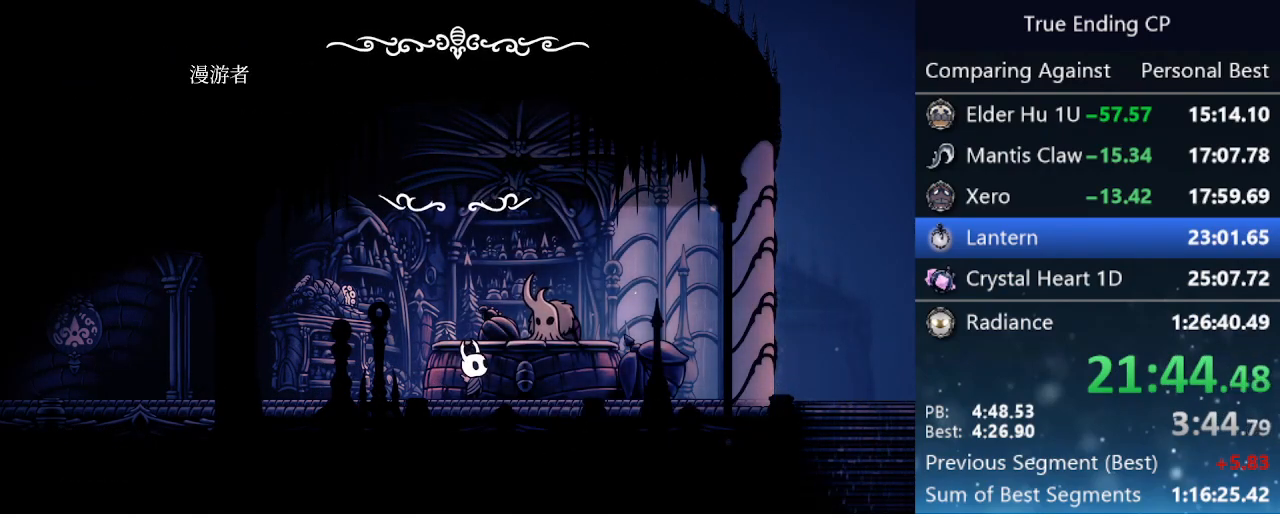
{"keys": [], "events": [[33, "jump", "down"], [33, "nail", "down"], [67, "focus", "down"], [117, "focus", "up"], [117, "jump", "up"], [117, "nail", "up"], [217, "focus", "down"], [217, "jump", "down"], [217, "nail", "down"], [267, "jump", "up"], [300, "focus", "up"], [300, "nail", "up"], [350, "jump", "down"], [400, "focus", "down"], [400, "nail", "down"], [450, "focus", "up"], [450, "jump", "up"], [450, "nail", "up"]]}
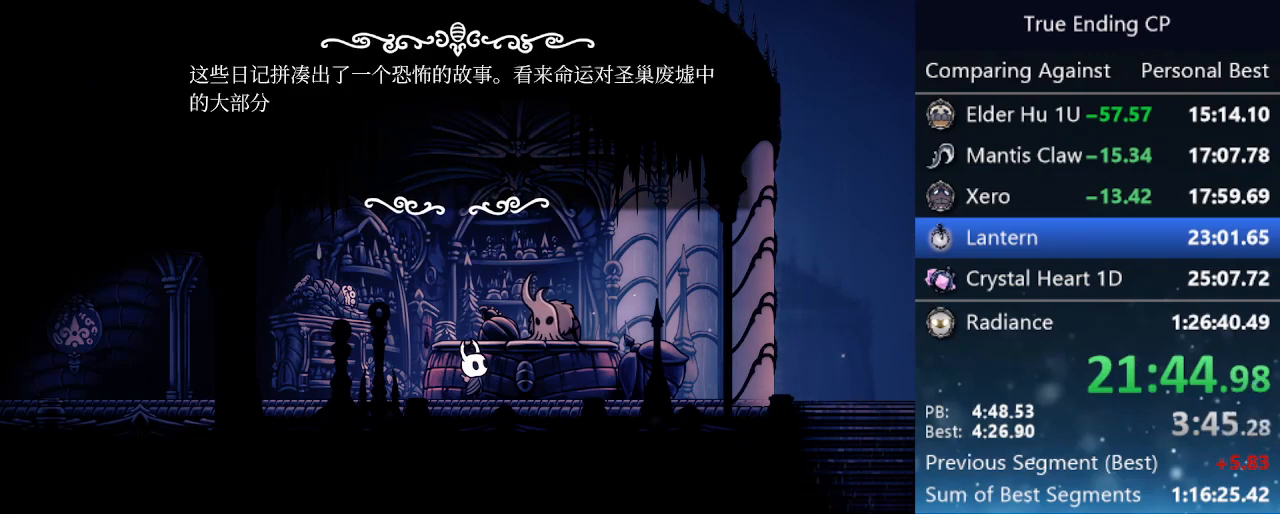
{"keys": [], "events": [[50, "focus", "down"], [50, "jump", "down"], [50, "nail", "down"], [100, "jump", "up"], [100, "nail", "up"], [150, "focus", "up"], [183, "jump", "down"], [183, "nail", "down"], [233, "focus", "down"], [283, "focus", "up"], [283, "jump", "up"], [283, "nail", "up"], [333, "jump", "down"], [333, "nail", "down"], [383, "focus", "down"], [383, "jump", "up"], [417, "focus", "up"], [417, "nail", "up"]]}
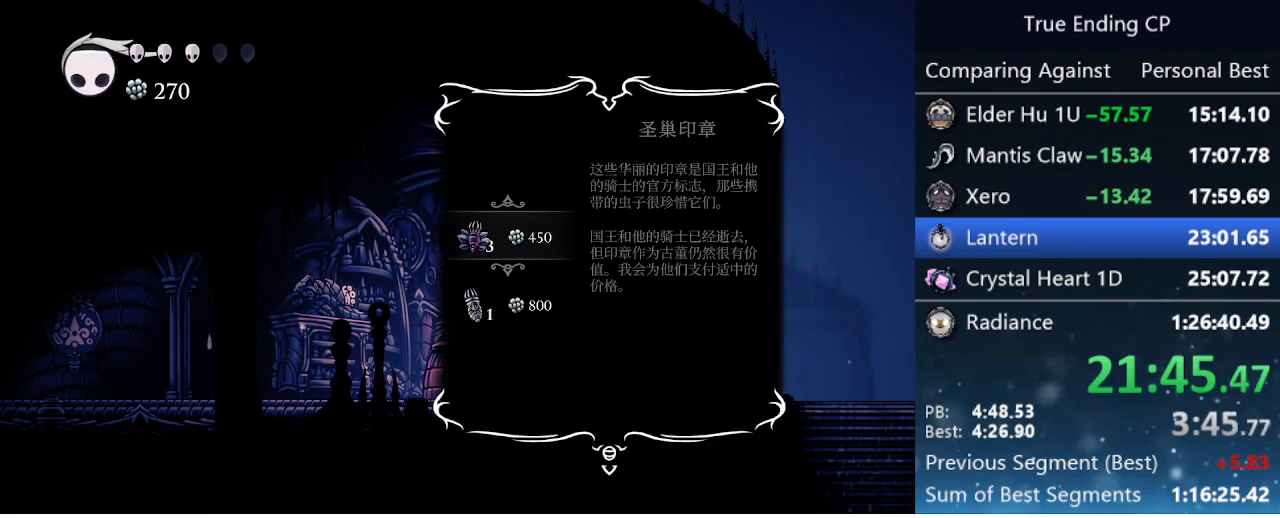
{"keys": [], "events": [[17, "jump", "down"], [50, "jump", "up"], [150, "jump", "down"], [200, "jump", "up"], [300, "jump", "down"], [333, "jump", "up"]]}
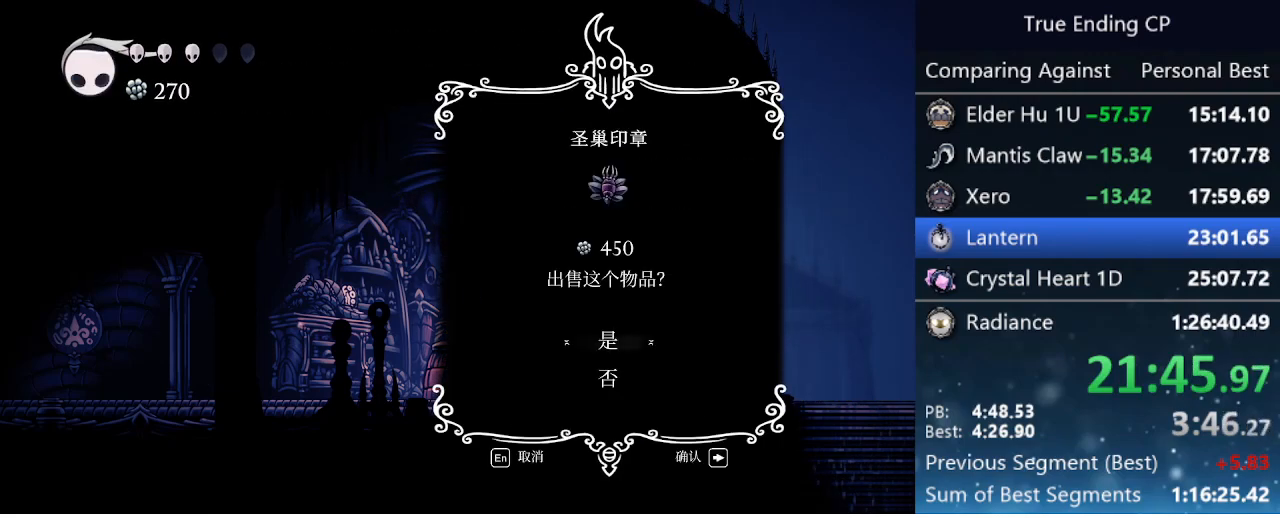
{"keys": ["jump"], "events": [[17, "jump", "down"], [117, "jump", "up"], [167, "jump", "down"], [250, "jump", "up"], [350, "jump", "down"], [400, "jump", "up"], [500, "jump", "down"]]}
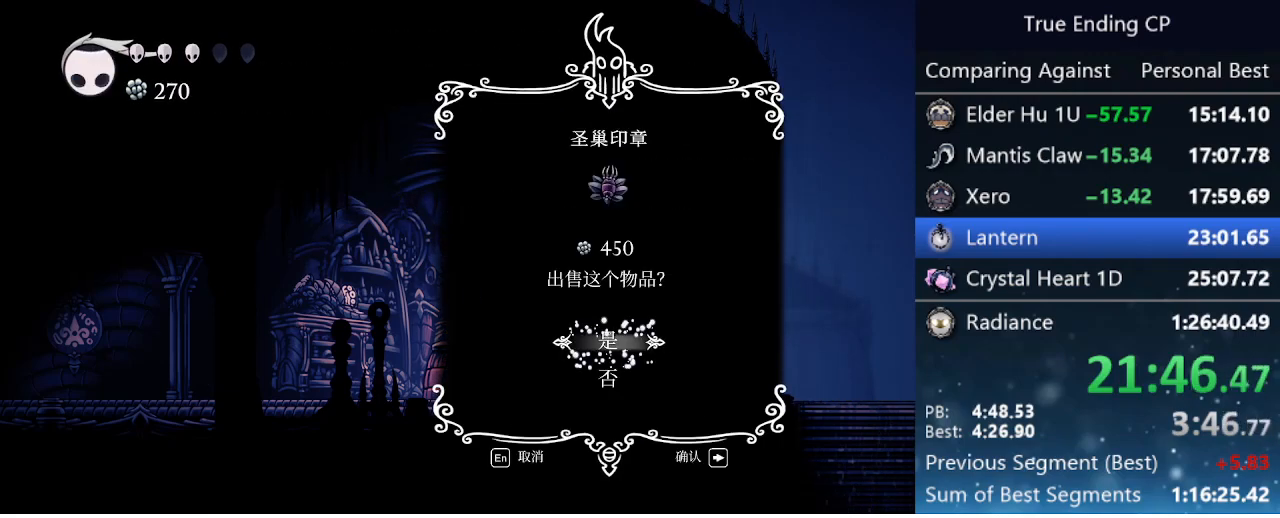
{"keys": [], "events": [[33, "jump", "up"], [150, "jump", "down"], [183, "jump", "up"], [267, "jump", "down"], [317, "jump", "up"], [417, "jump", "down"], [467, "jump", "up"]]}
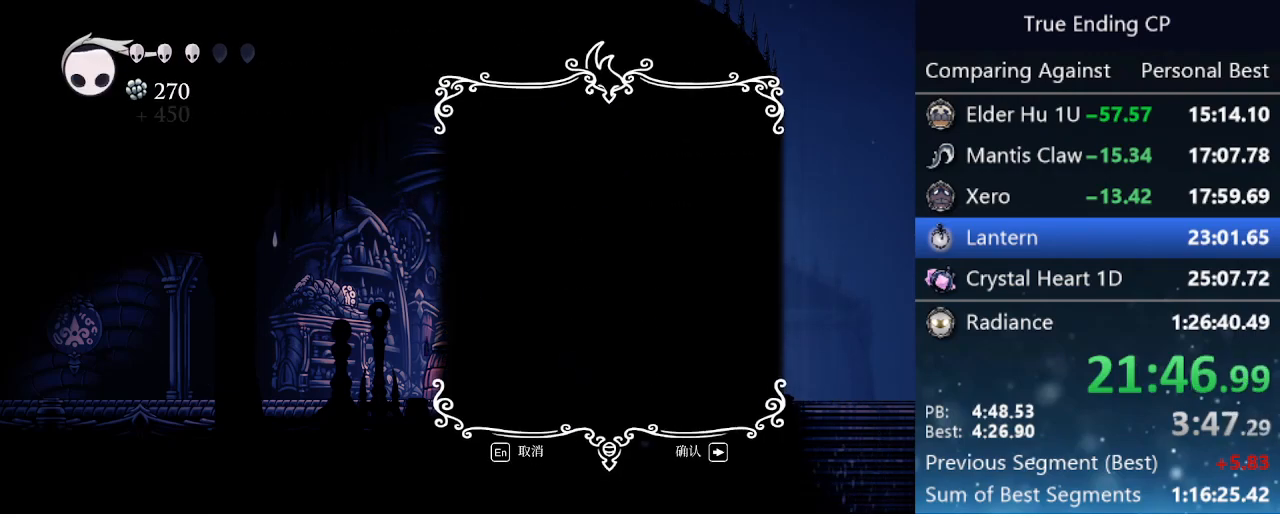
{"keys": ["nail"], "events": [[150, "jump", "down"], [200, "jump", "up"], [333, "jump", "down"], [333, "nail", "down"], [483, "jump", "up"]]}
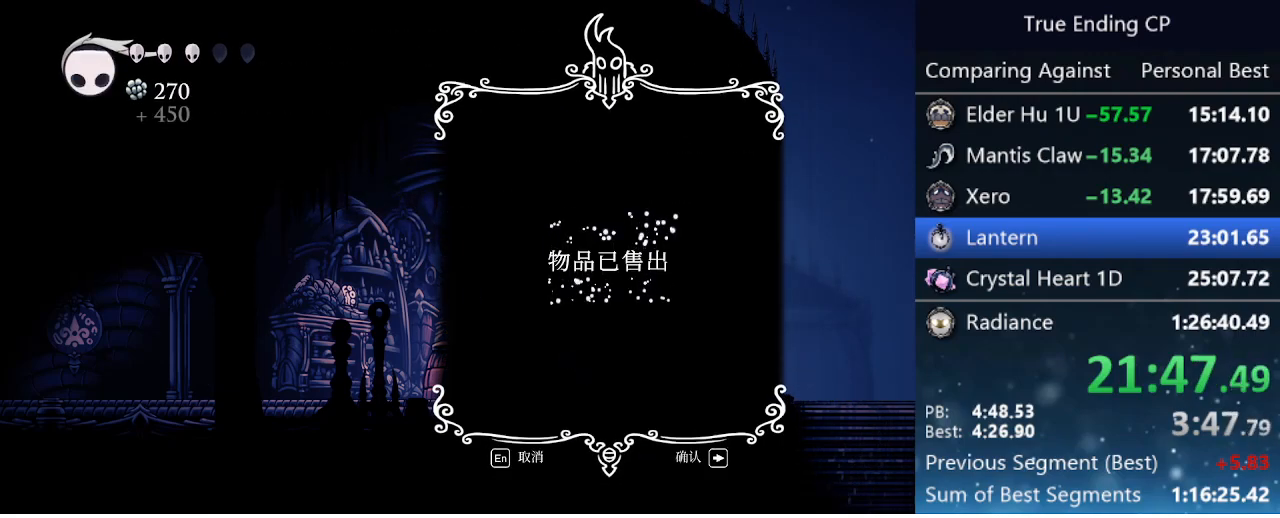
{"keys": [], "events": [[33, "focus", "down"], [33, "jump", "down"], [33, "nail", "up"], [67, "focus", "up"], [117, "jump", "up"], [217, "jump", "down"], [267, "nail", "down"], [317, "jump", "up"], [317, "nail", "up"], [400, "jump", "down"], [400, "nail", "down"], [450, "focus", "down"], [500, "focus", "up"], [500, "jump", "up"], [500, "nail", "up"]]}
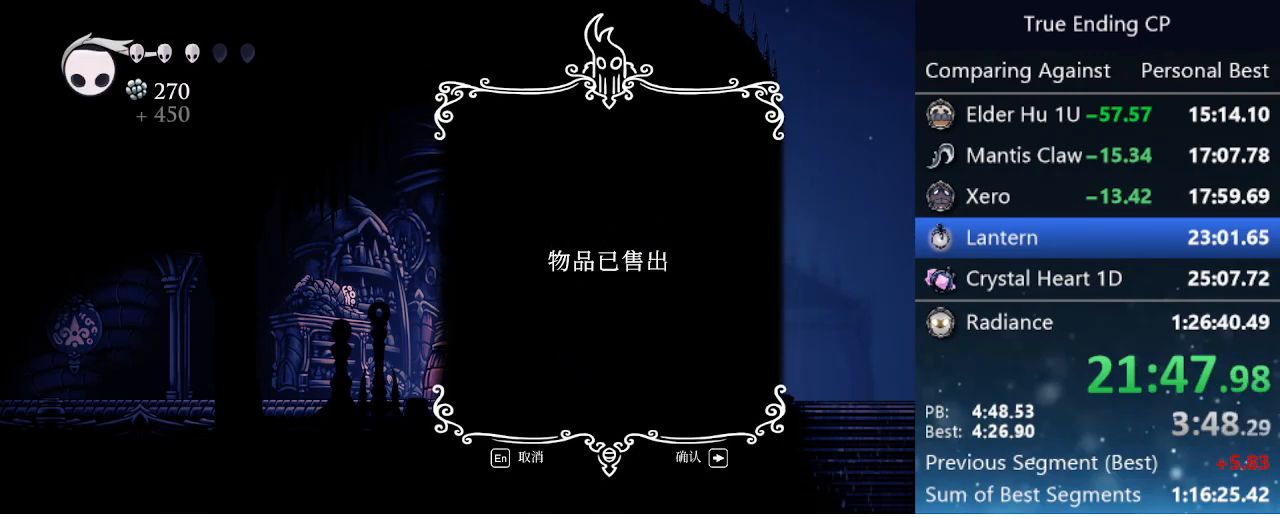
{"keys": [], "events": [[33, "jump", "down"], [83, "focus", "down"], [83, "nail", "down"], [133, "focus", "up"], [133, "jump", "up"], [133, "nail", "up"], [233, "jump", "down"], [233, "nail", "down"], [267, "focus", "down"], [267, "jump", "up"], [317, "focus", "up"], [317, "nail", "up"], [367, "jump", "down"], [417, "nail", "down"], [467, "jump", "up"], [467, "nail", "up"]]}
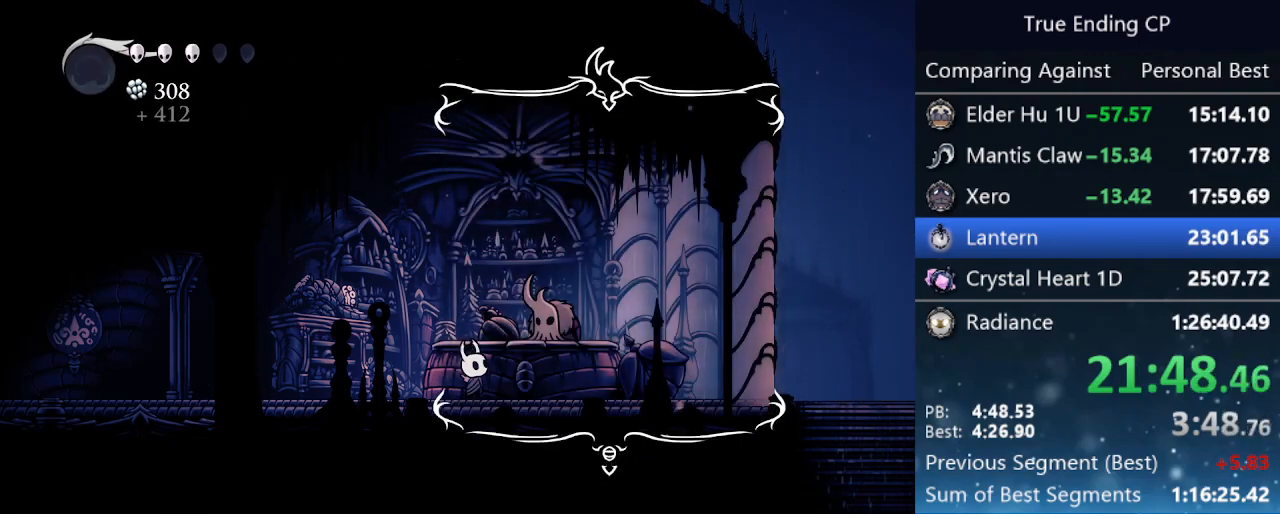
{"keys": [], "events": [[67, "jump", "down"], [117, "focus", "down"], [117, "nail", "down"], [167, "focus", "up"], [167, "jump", "up"], [167, "nail", "up"], [200, "jump", "down"], [250, "nail", "down"], [283, "focus", "down"], [283, "jump", "up"], [333, "focus", "up"], [333, "nail", "up"], [383, "jump", "down"], [433, "focus", "down"], [433, "nail", "down"], [483, "focus", "up"], [483, "jump", "up"], [483, "nail", "up"]]}
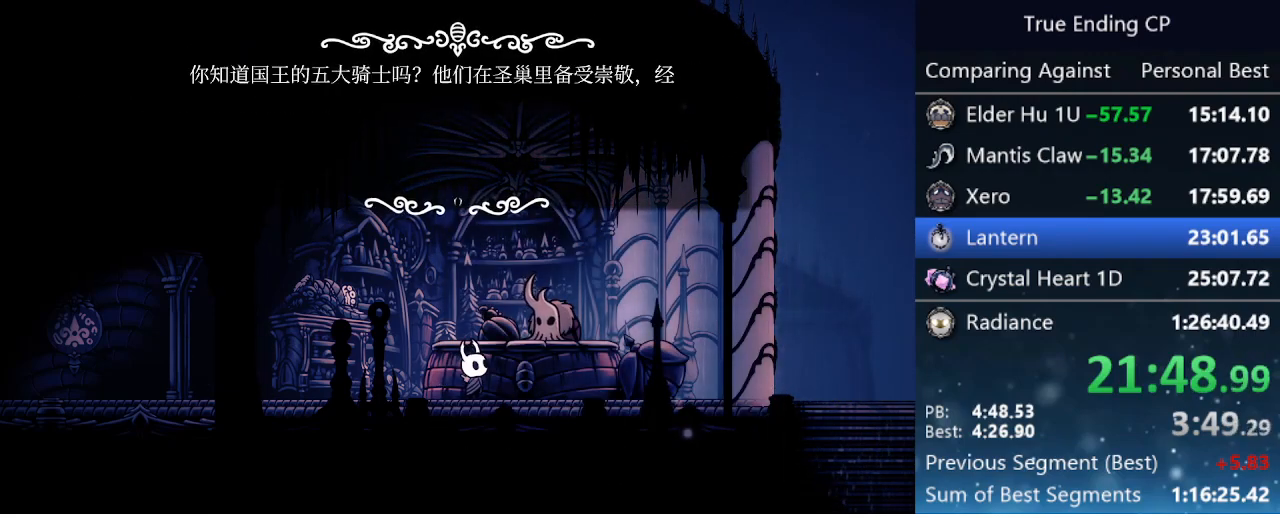
{"keys": [], "events": [[83, "focus", "down"], [83, "jump", "down"], [83, "nail", "down"], [117, "jump", "up"], [167, "focus", "up"], [167, "nail", "up"], [217, "jump", "down"], [217, "nail", "down"], [267, "focus", "down"], [300, "focus", "up"], [300, "jump", "up"], [300, "nail", "up"], [350, "jump", "down"], [400, "nail", "down"], [450, "jump", "up"], [450, "nail", "up"]]}
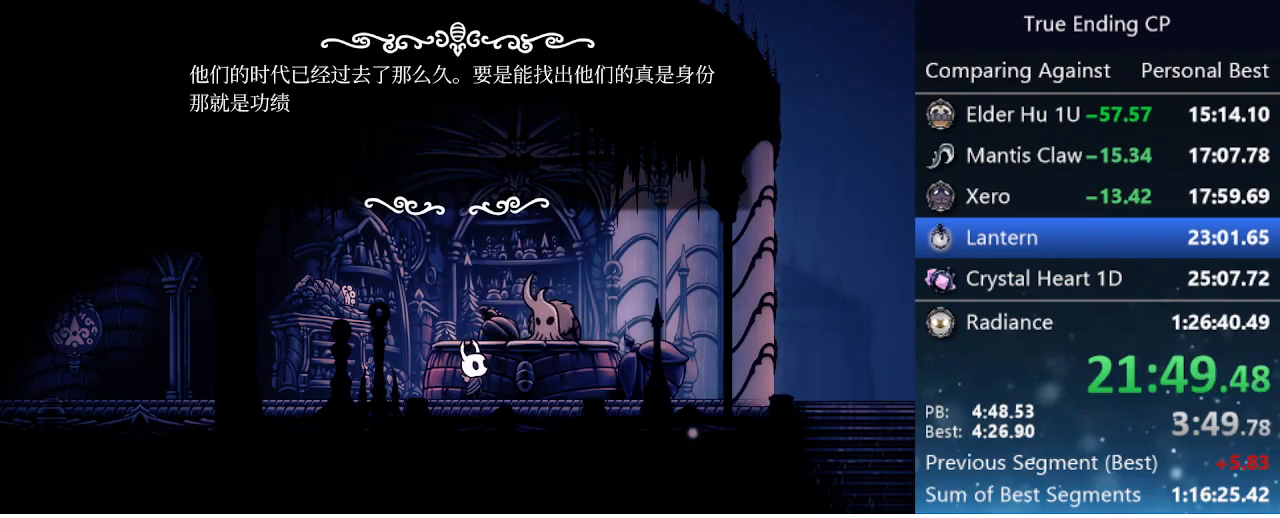
{"keys": ["jump"], "events": [[33, "jump", "down"], [33, "nail", "down"], [83, "jump", "up"], [133, "nail", "up"], [183, "jump", "down"], [183, "nail", "down"], [267, "jump", "up"], [267, "nail", "up"], [467, "jump", "down"]]}
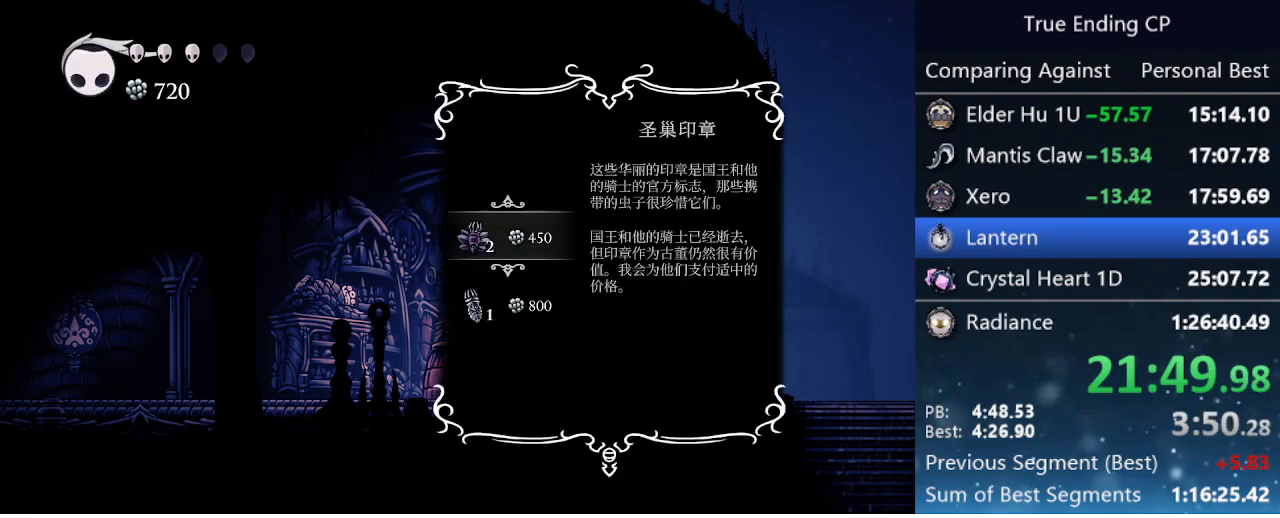
{"keys": ["jump"], "events": [[17, "jump", "up"], [150, "jump", "down"], [200, "jump", "up"], [250, "jump", "down"], [383, "jump", "up"], [483, "jump", "down"]]}
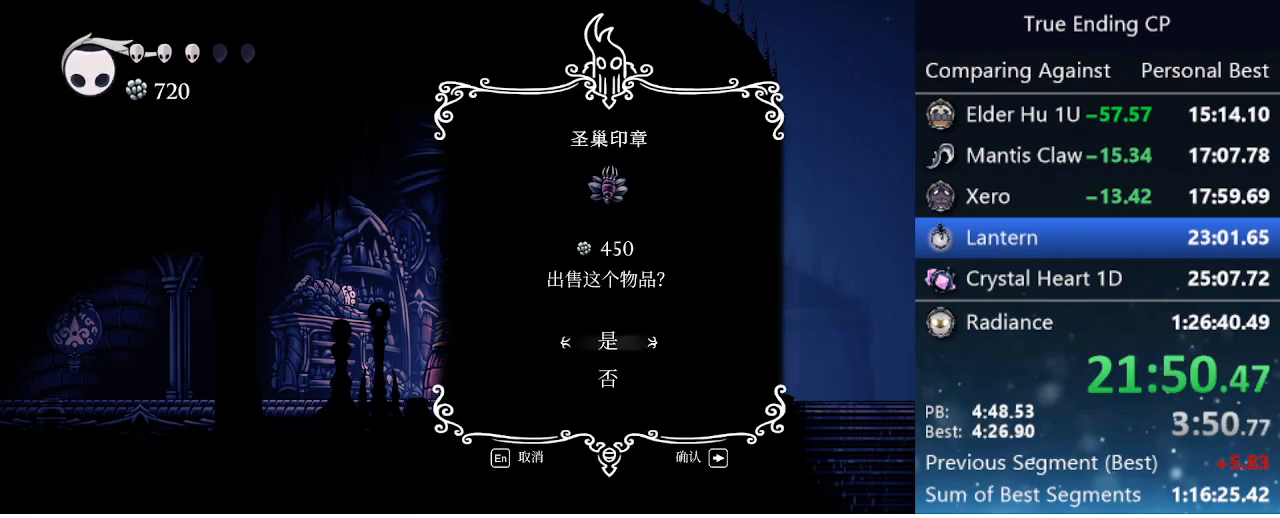
{"keys": ["jump"], "events": [[33, "jump", "up"], [83, "jump", "down"], [300, "jump", "up"], [350, "jump", "down"], [450, "jump", "up"], [500, "jump", "down"]]}